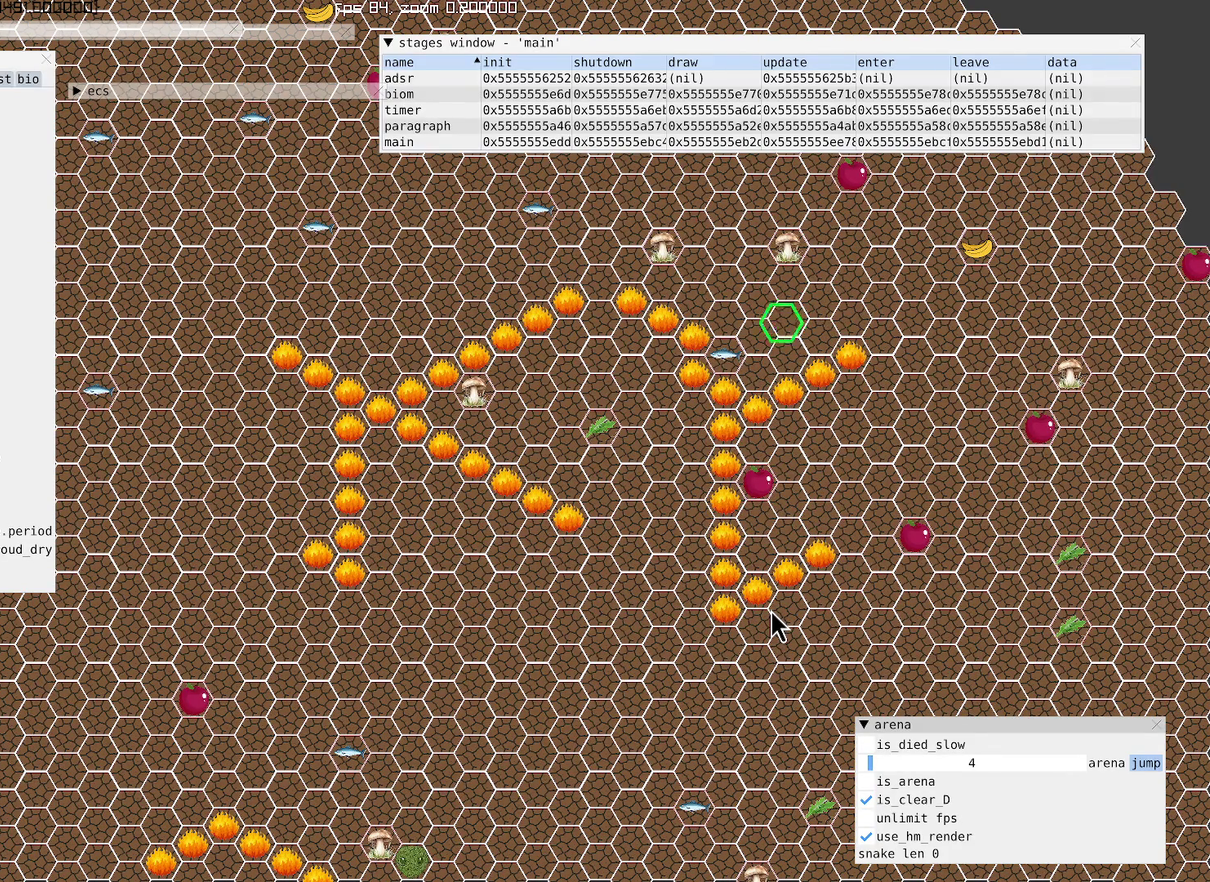
Gameplay with a controller (Xbox layout); each line is a JSON object with the inputs held at the frame after it. "events" lists button and stick changes between this image and that frame as [ms after this image, input, new state], when the widget could be followed in between. Not read: L3 R3 SELECT.
{"buttons": [], "left_stick": "up-left", "right_stick": "center", "events": [[200, "left_stick", "up-left"]]}
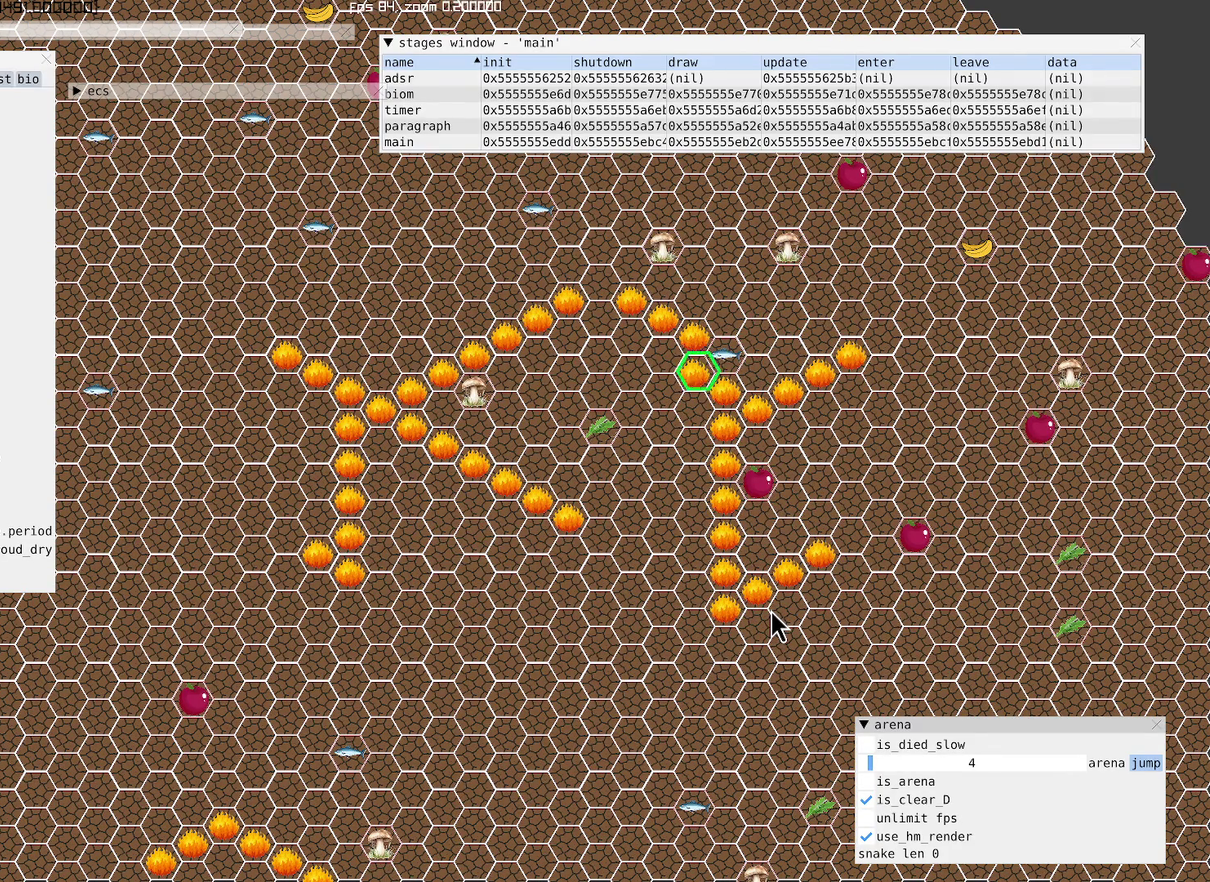
{"buttons": [], "left_stick": "up-right", "right_stick": "center", "events": [[67, "left_stick", "up"], [167, "left_stick", "down"], [233, "left_stick", "up-right"]]}
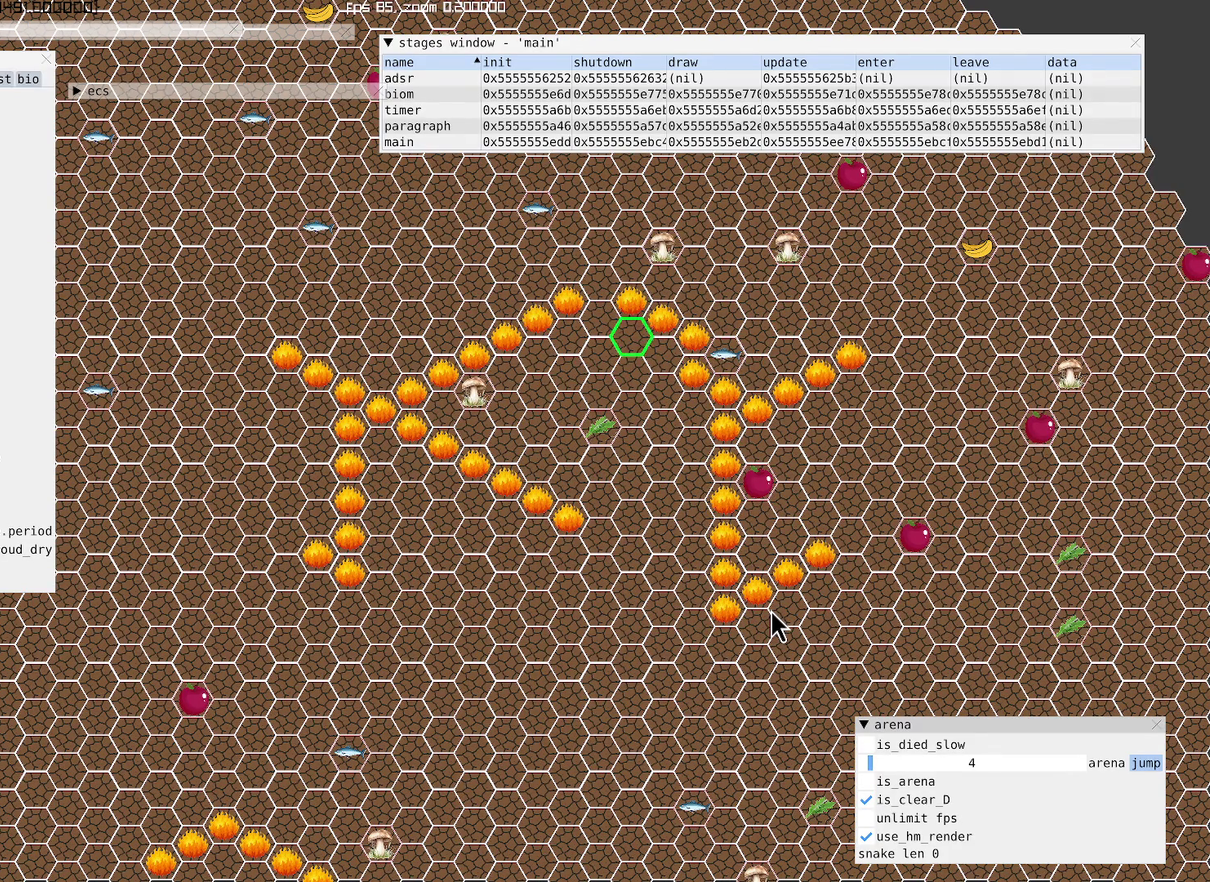
{"buttons": [], "left_stick": "center", "right_stick": "center", "events": [[200, "left_stick", "center"]]}
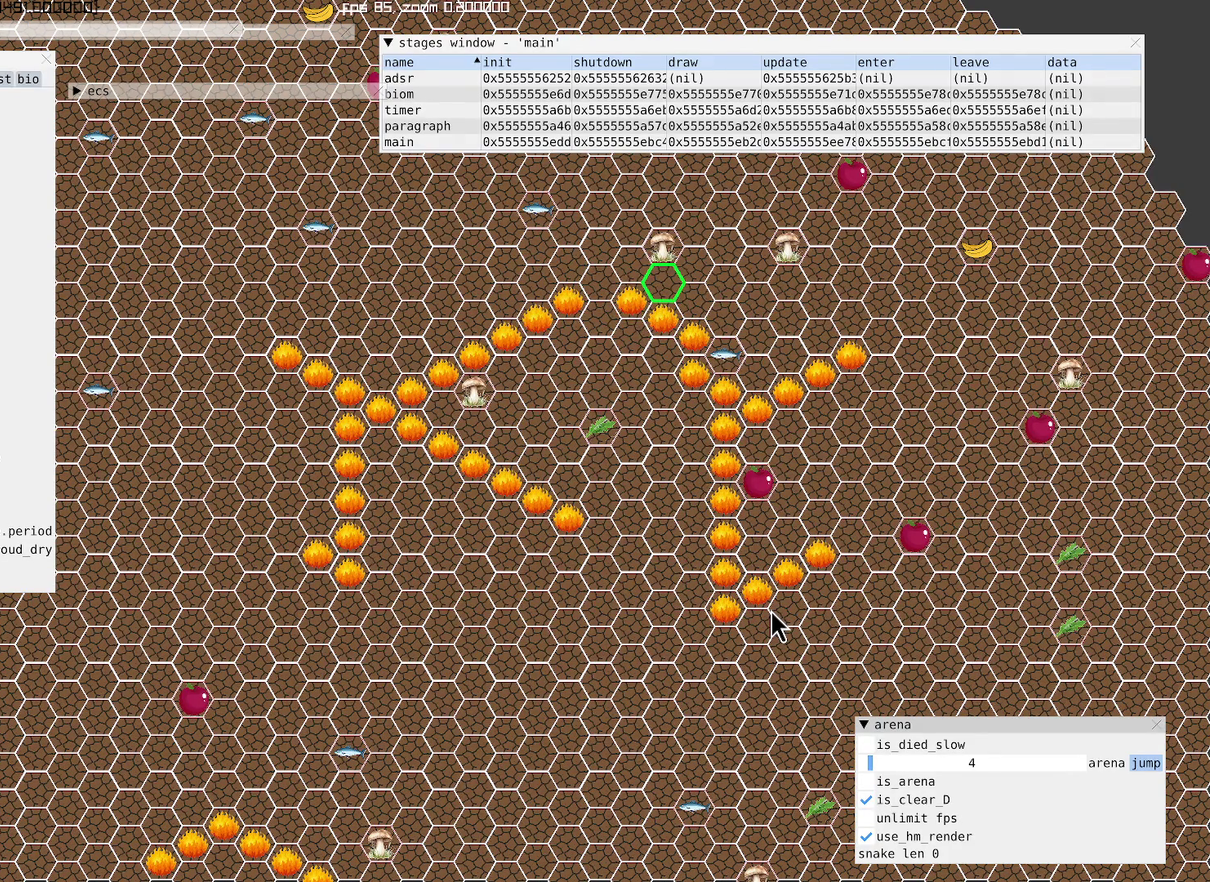
{"buttons": ["X"], "left_stick": "up-right", "right_stick": "center", "events": [[300, "X", "down"], [467, "left_stick", "up-right"]]}
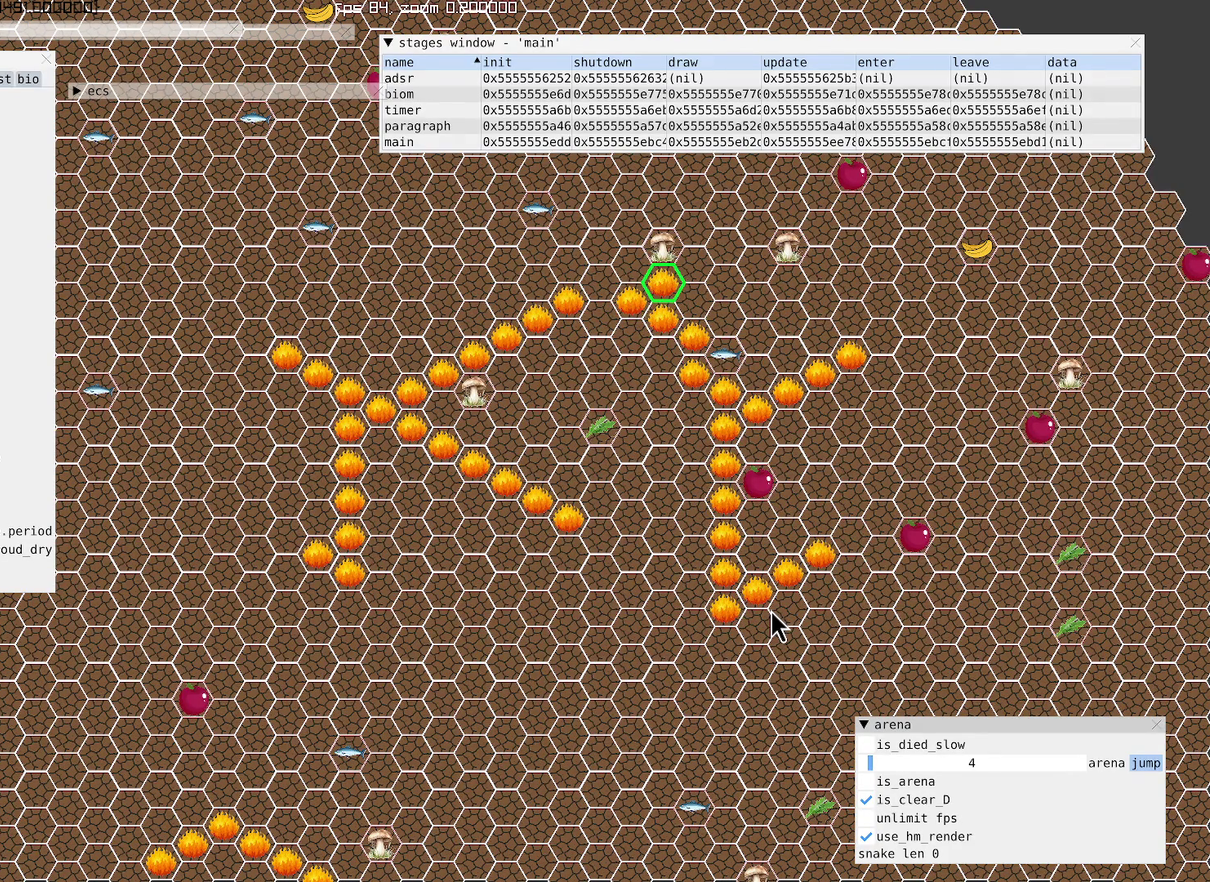
{"buttons": ["X"], "left_stick": "right", "right_stick": "center", "events": [[133, "left_stick", "right"]]}
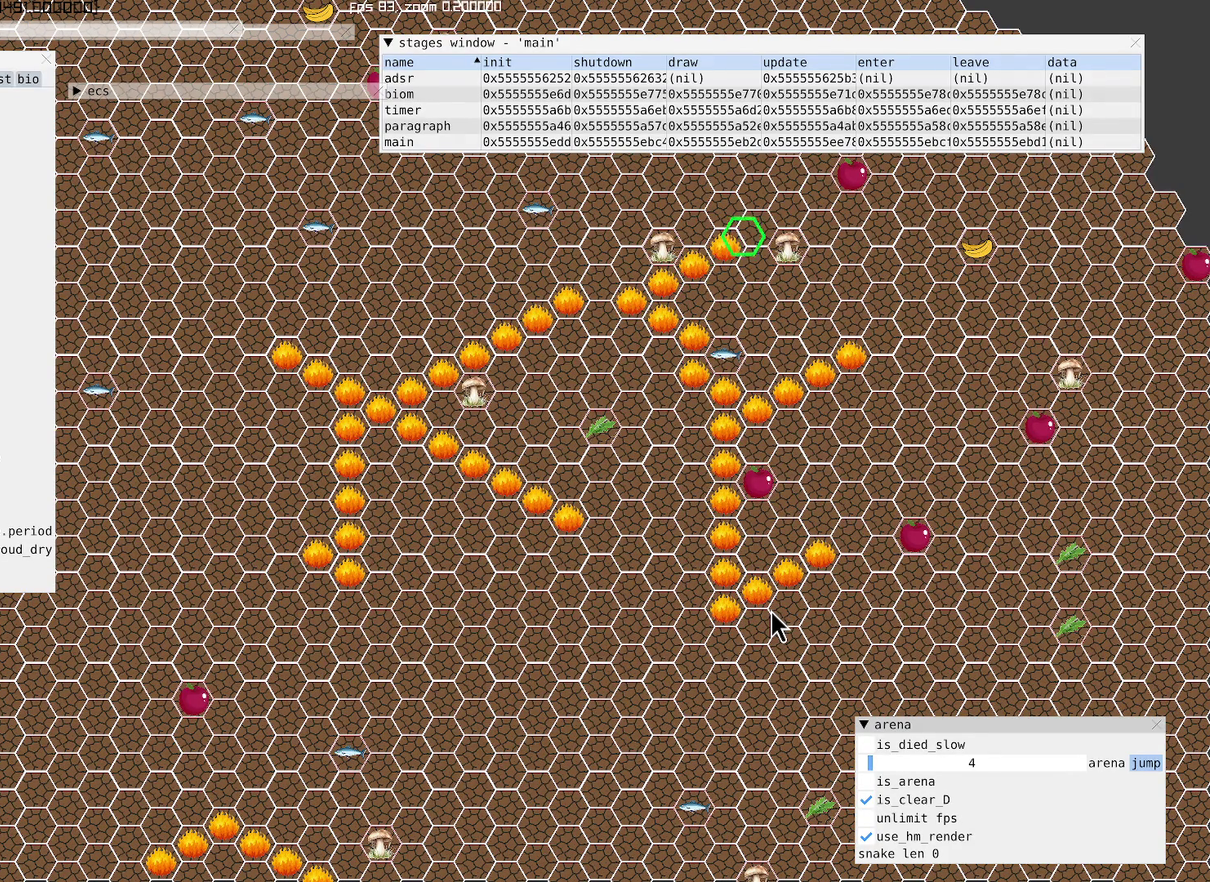
{"buttons": [], "left_stick": "down-right", "right_stick": "center", "events": [[333, "X", "up"], [333, "left_stick", "center"], [500, "left_stick", "down-right"]]}
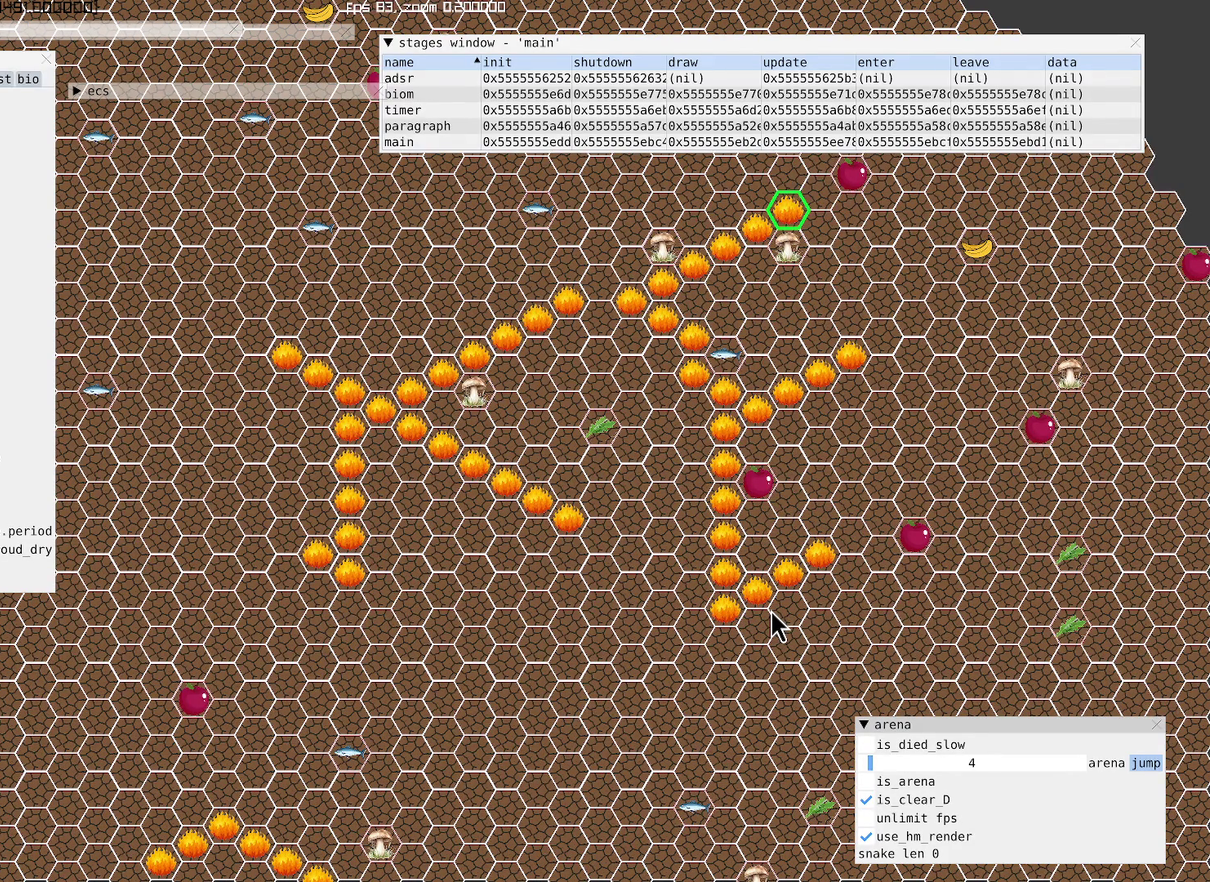
{"buttons": [], "left_stick": "down-right", "right_stick": "center"}
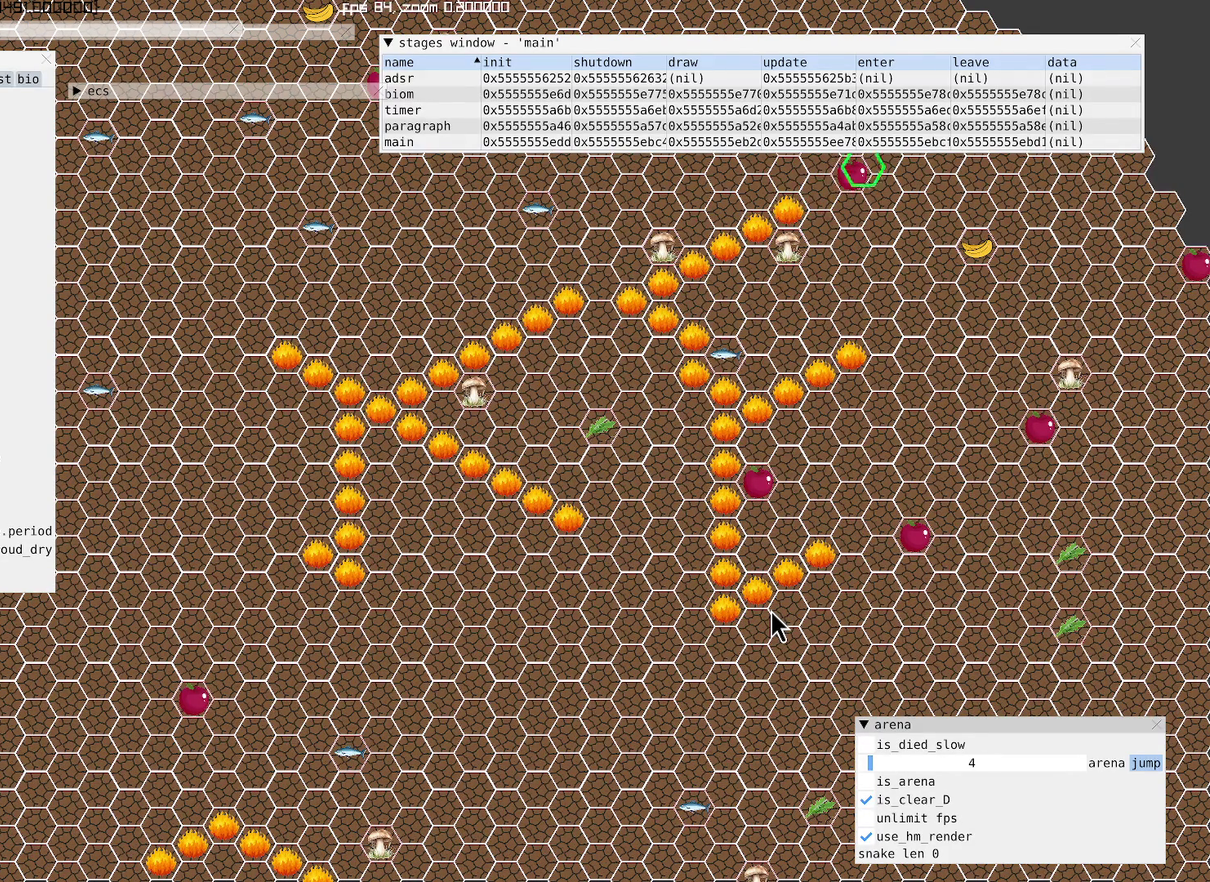
{"buttons": [], "left_stick": "down", "right_stick": "center", "events": [[133, "left_stick", "center"], [267, "left_stick", "down"]]}
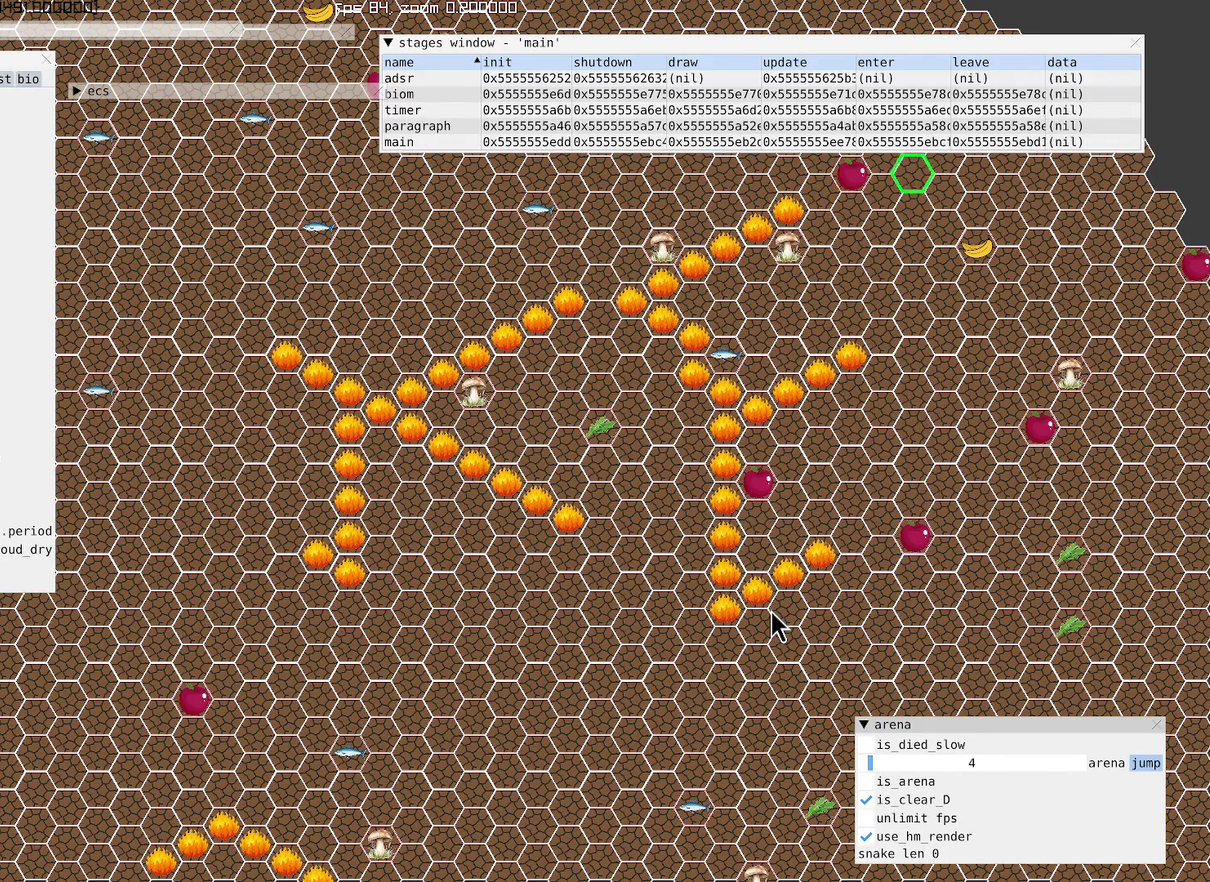
{"buttons": [], "left_stick": "center", "right_stick": "center", "events": [[200, "left_stick", "up-right"], [300, "left_stick", "left"], [400, "left_stick", "center"]]}
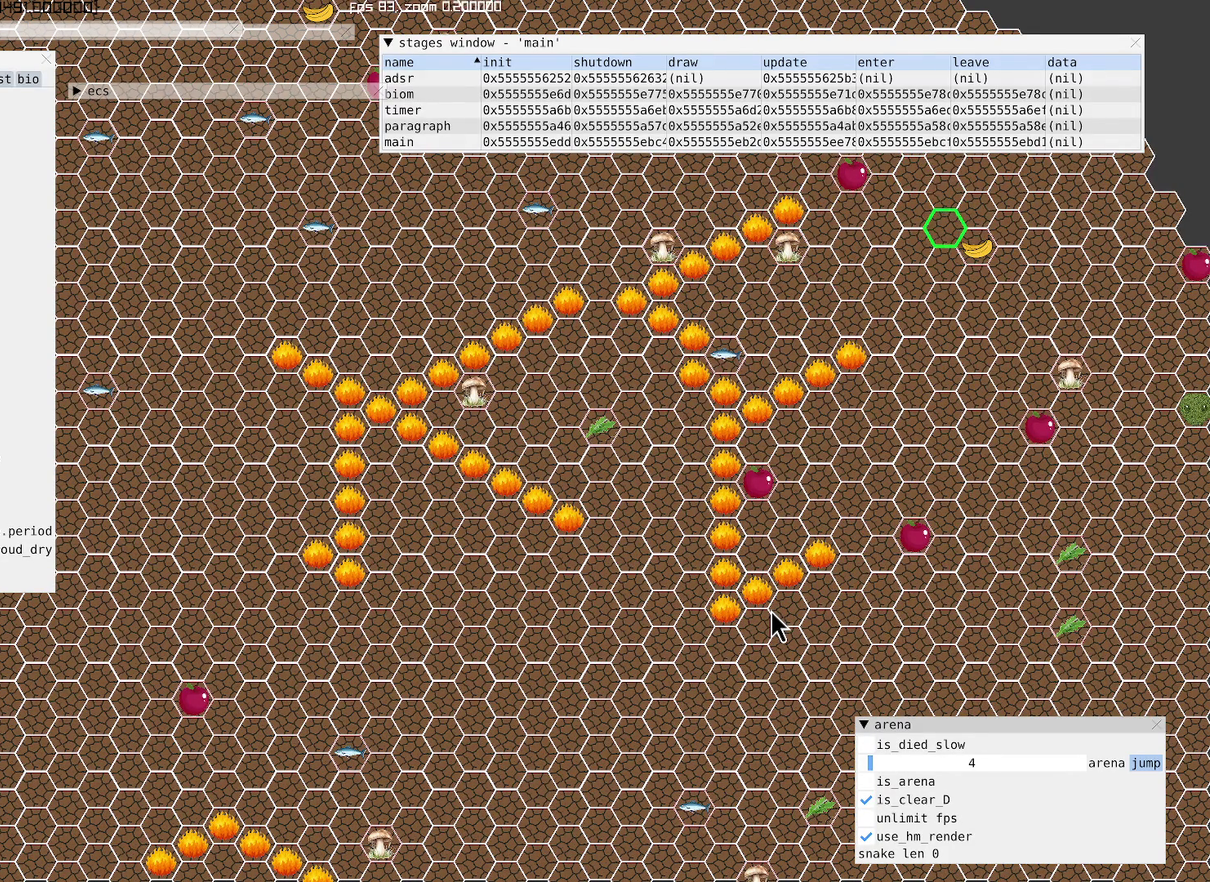
{"buttons": ["X"], "left_stick": "down-left", "right_stick": "center"}
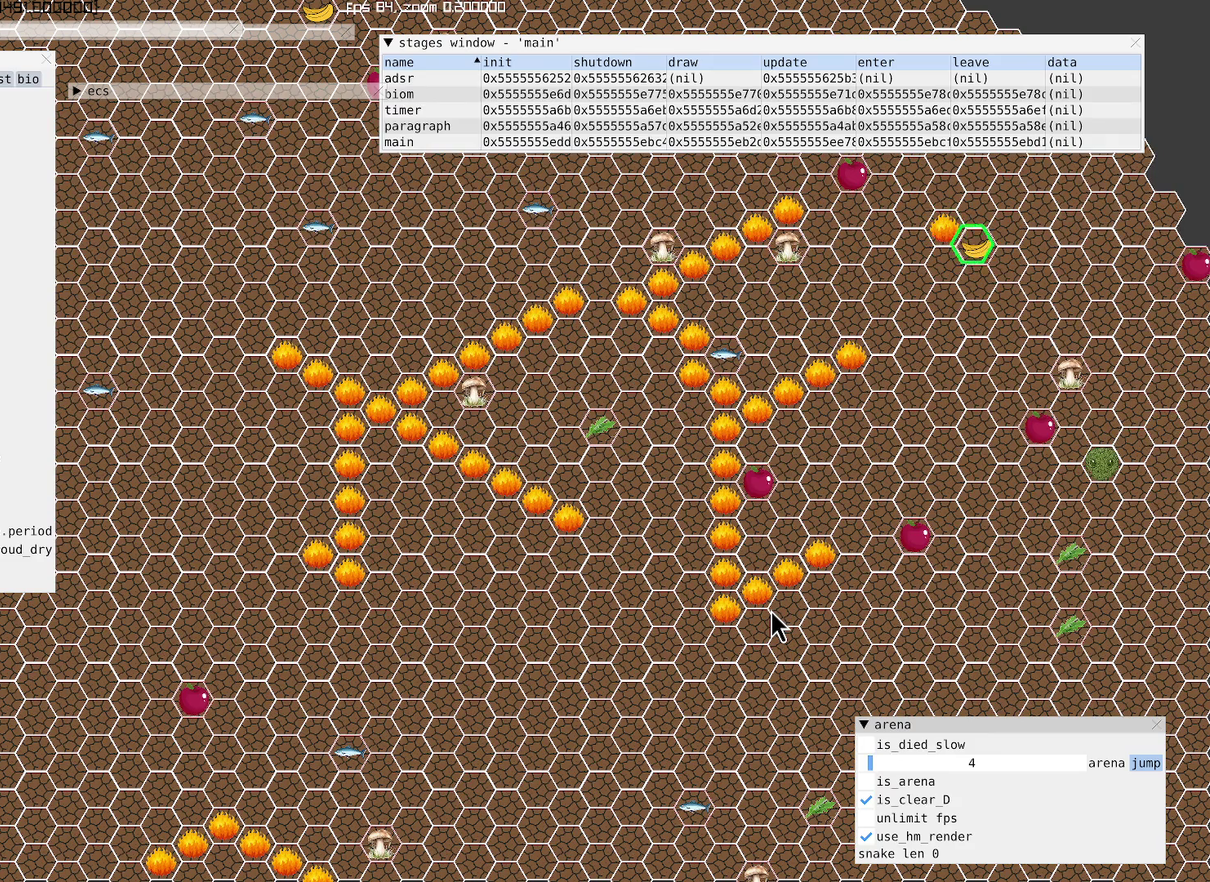
{"buttons": ["X"], "left_stick": "left", "right_stick": "center"}
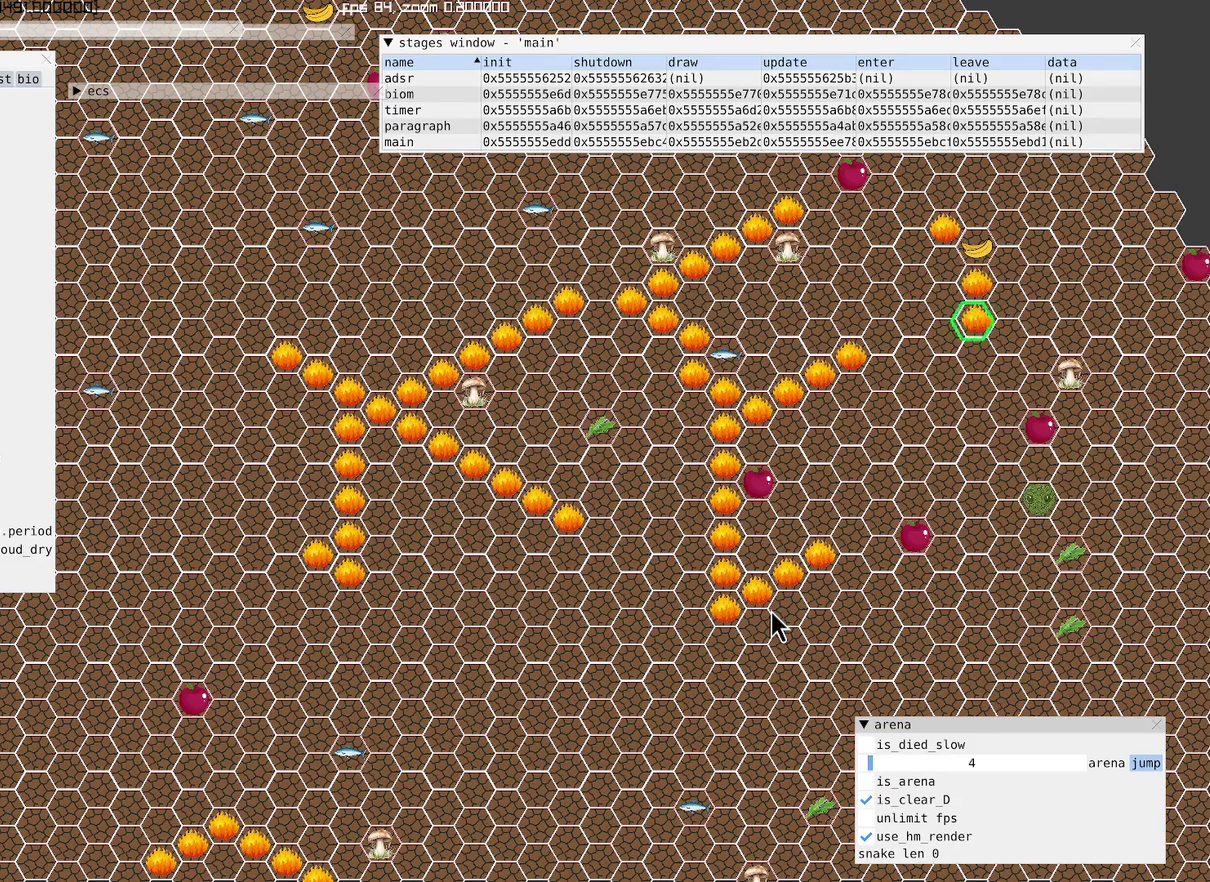
{"buttons": ["X"], "left_stick": "down-left", "right_stick": "center", "events": [[67, "left_stick", "center"], [400, "left_stick", "down-left"]]}
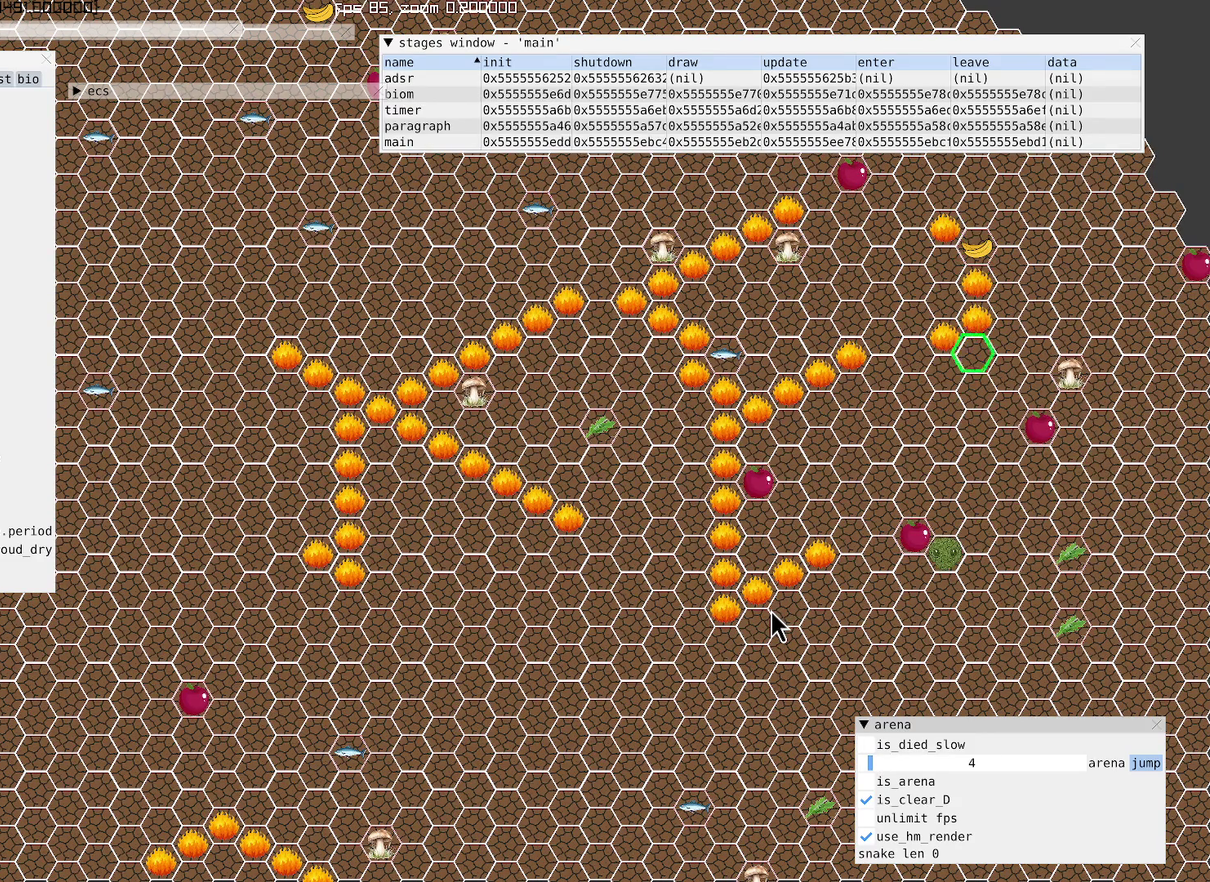
{"buttons": ["X"], "left_stick": "left", "right_stick": "center", "events": [[367, "left_stick", "left"]]}
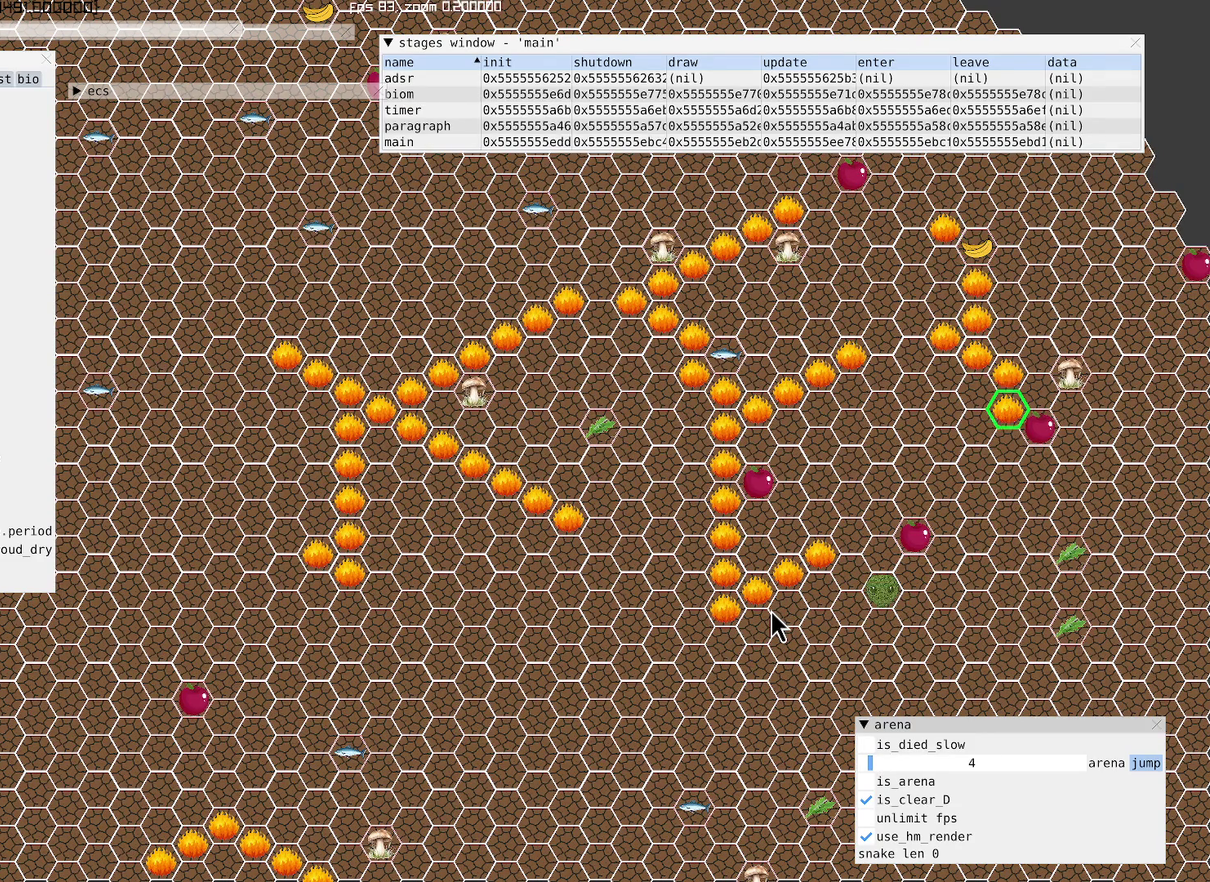
{"buttons": ["X"], "left_stick": "down-left", "right_stick": "center", "events": [[33, "left_stick", "down-left"]]}
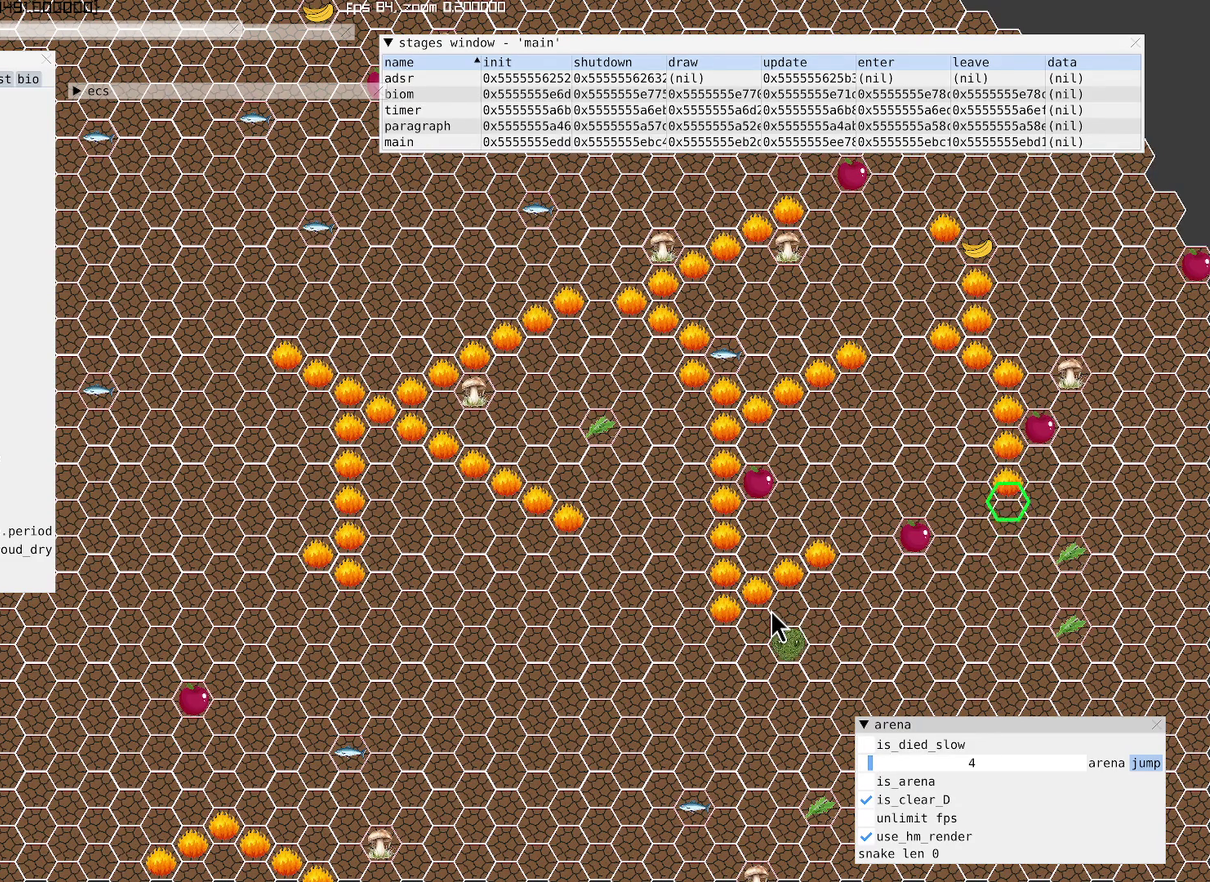
{"buttons": ["X"], "left_stick": "down-left", "right_stick": "center", "events": []}
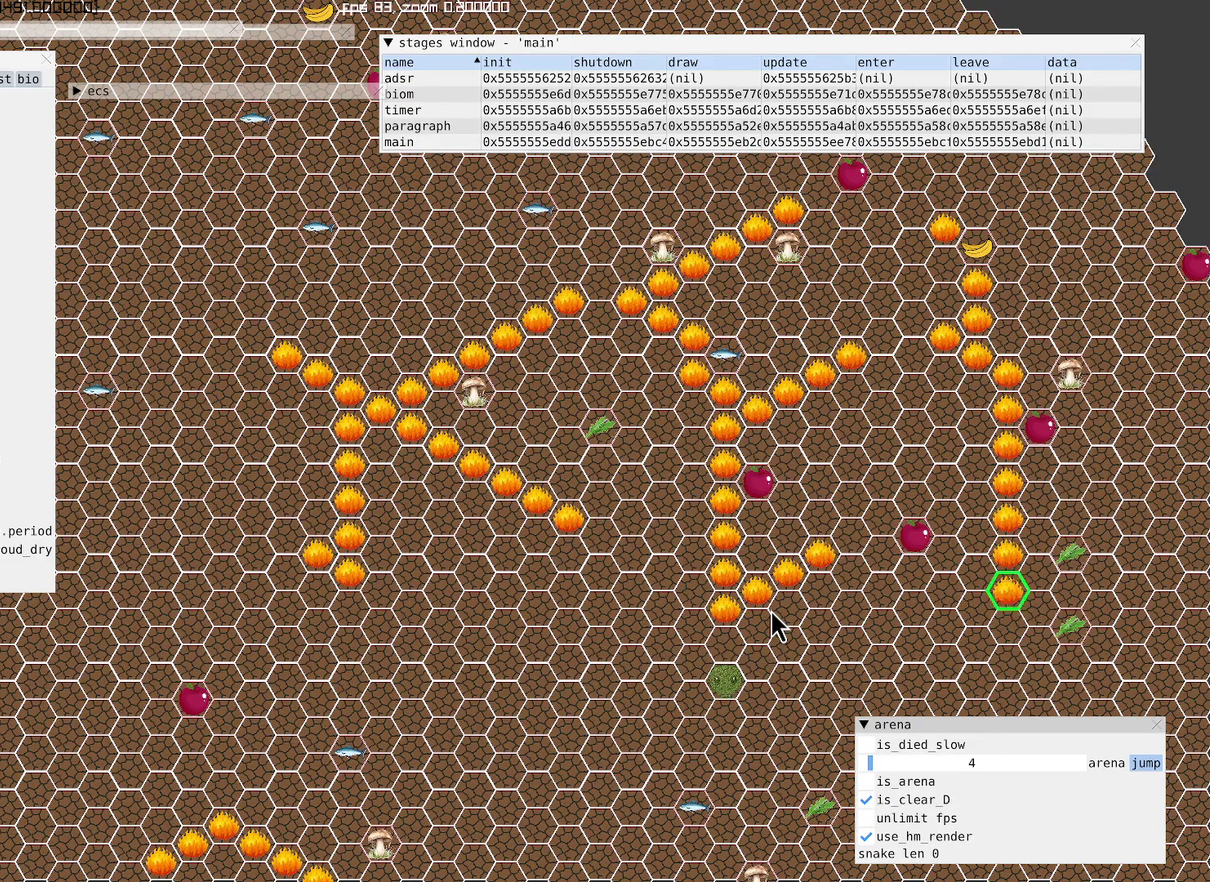
{"buttons": [], "left_stick": "up-right", "right_stick": "center", "events": [[300, "left_stick", "center"], [333, "X", "up"], [467, "left_stick", "up-right"]]}
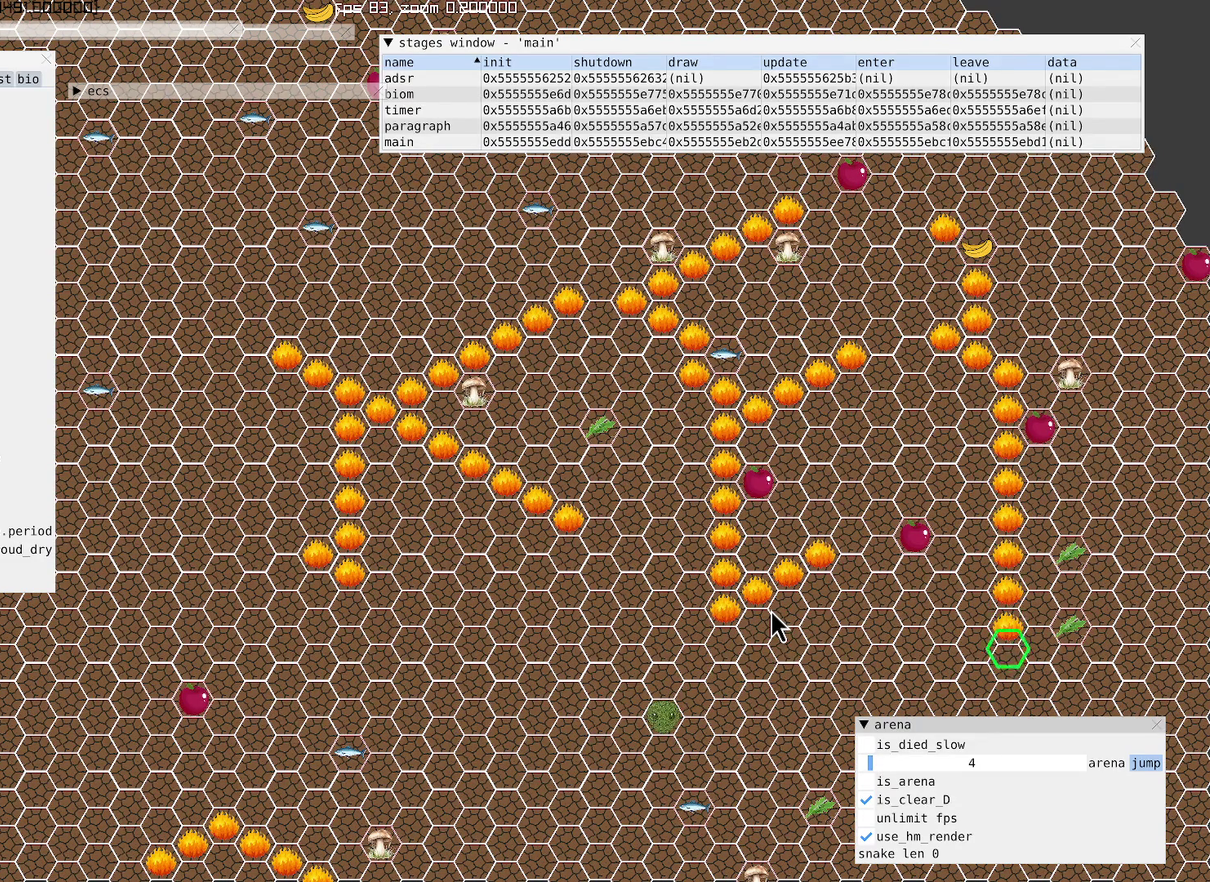
{"buttons": [], "left_stick": "up-right", "right_stick": "center", "events": []}
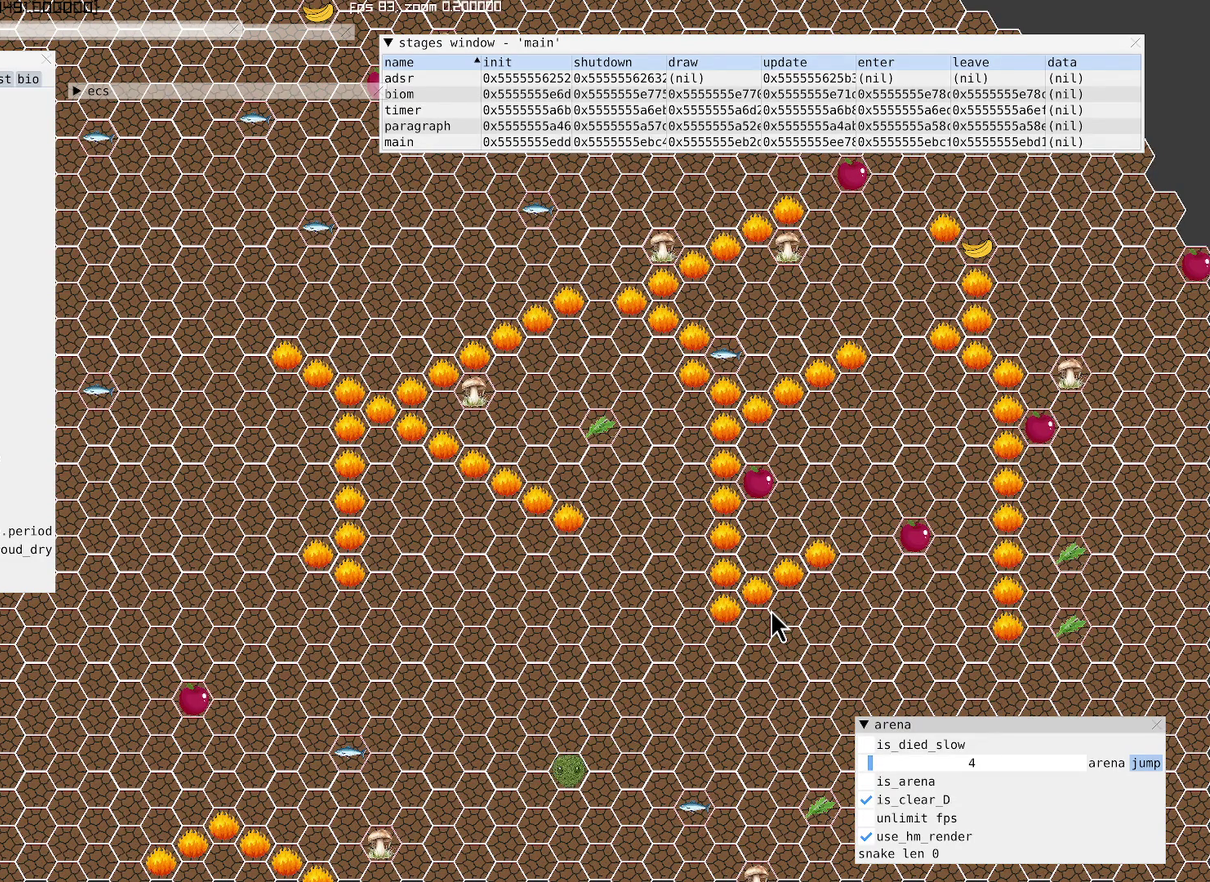
{"buttons": [], "left_stick": "up-right", "right_stick": "center", "events": []}
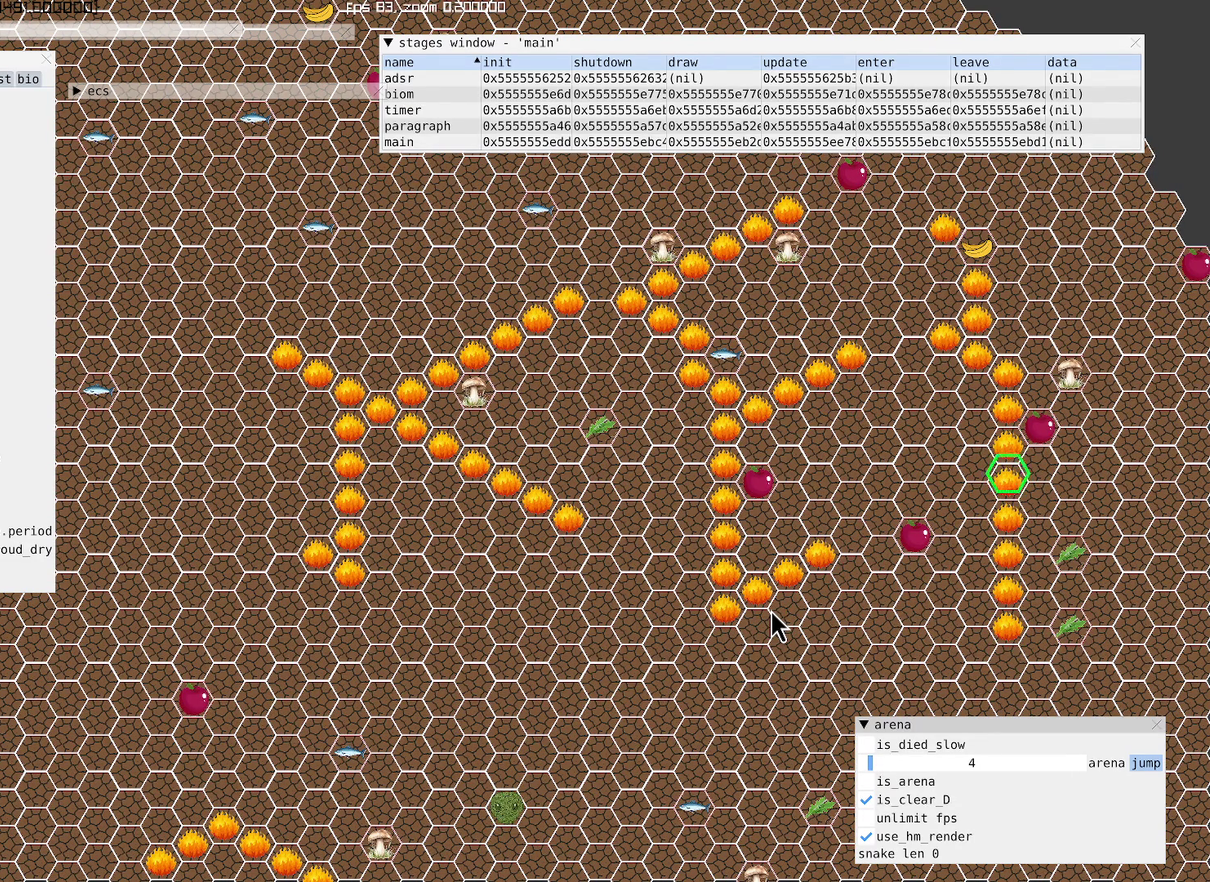
{"buttons": ["X"], "left_stick": "down-right", "right_stick": "center", "events": [[67, "left_stick", "center"], [133, "X", "down"], [500, "left_stick", "down-right"]]}
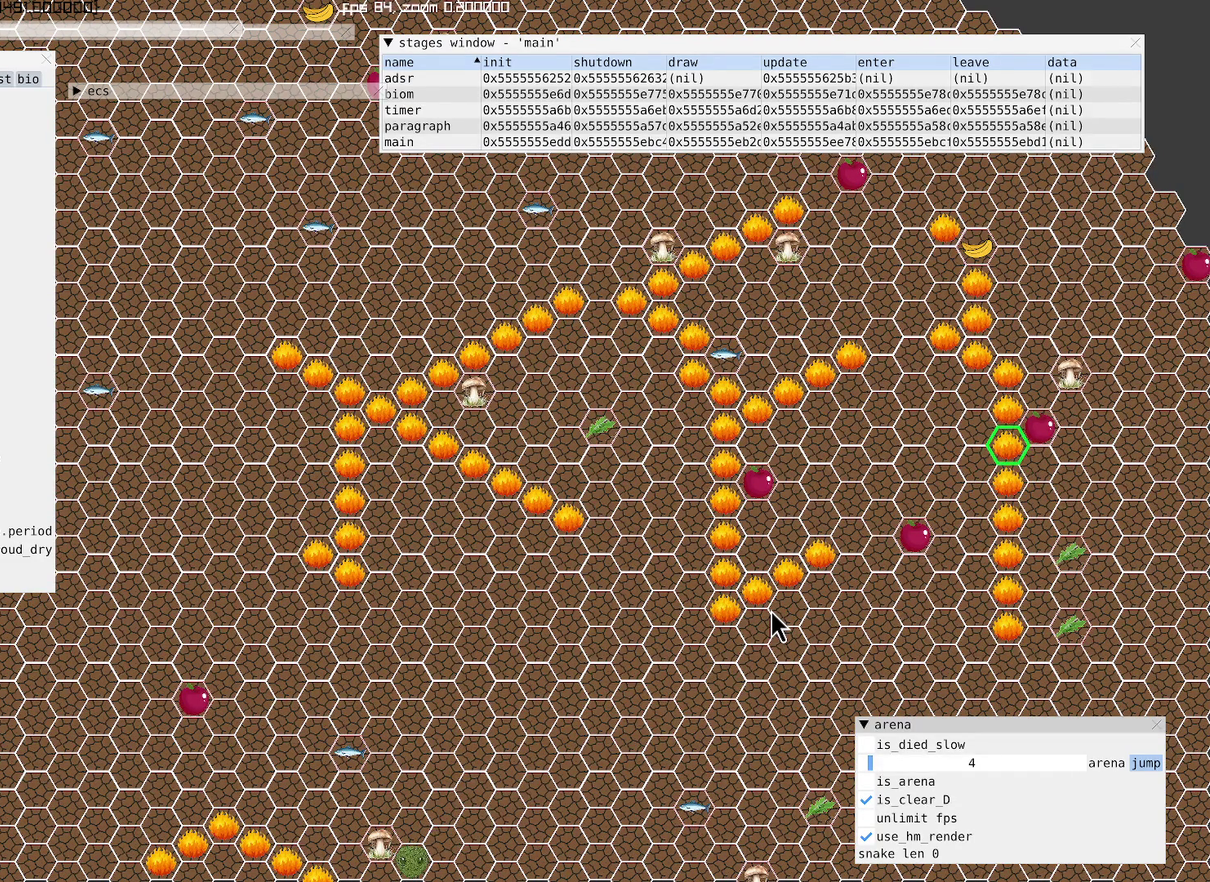
{"buttons": ["X"], "left_stick": "down-right", "right_stick": "center", "events": []}
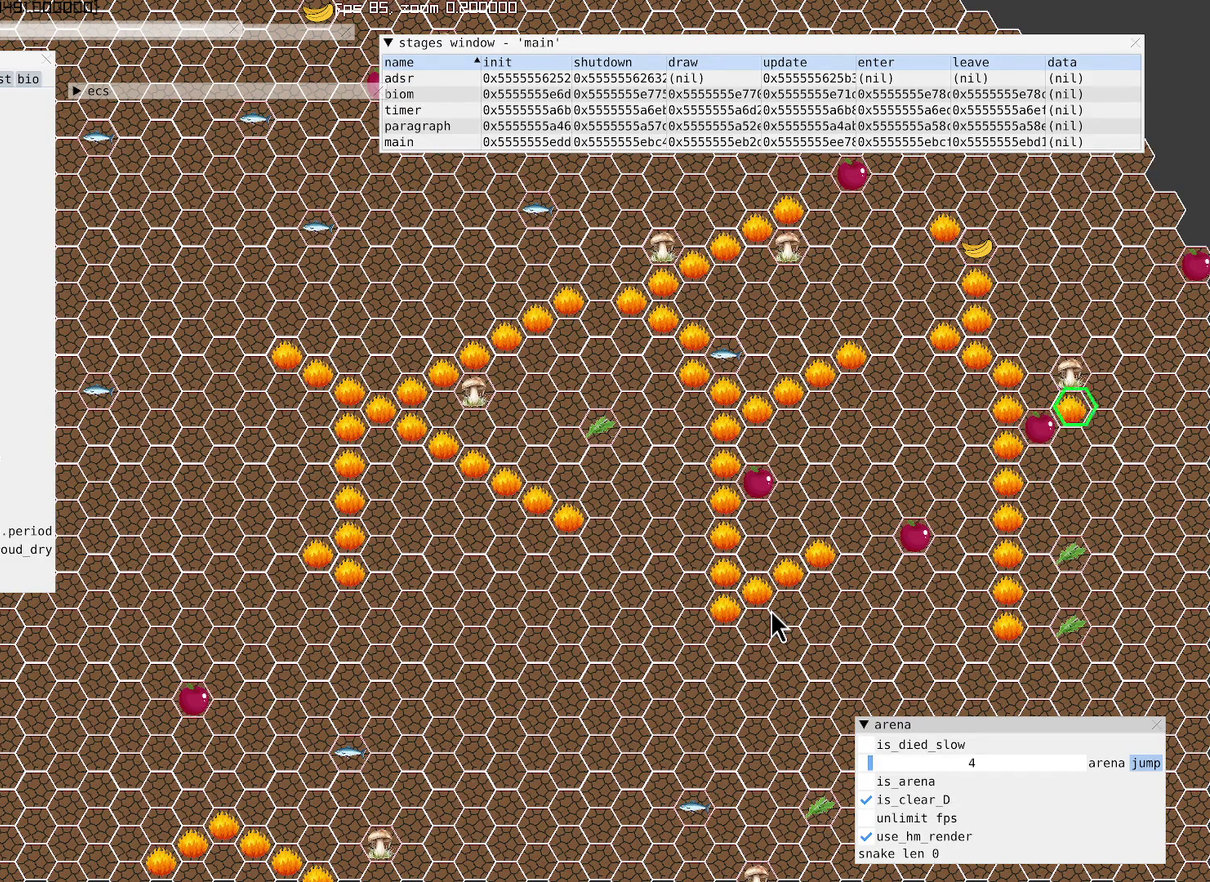
{"buttons": ["X"], "left_stick": "up-right", "right_stick": "center", "events": [[367, "left_stick", "up-right"]]}
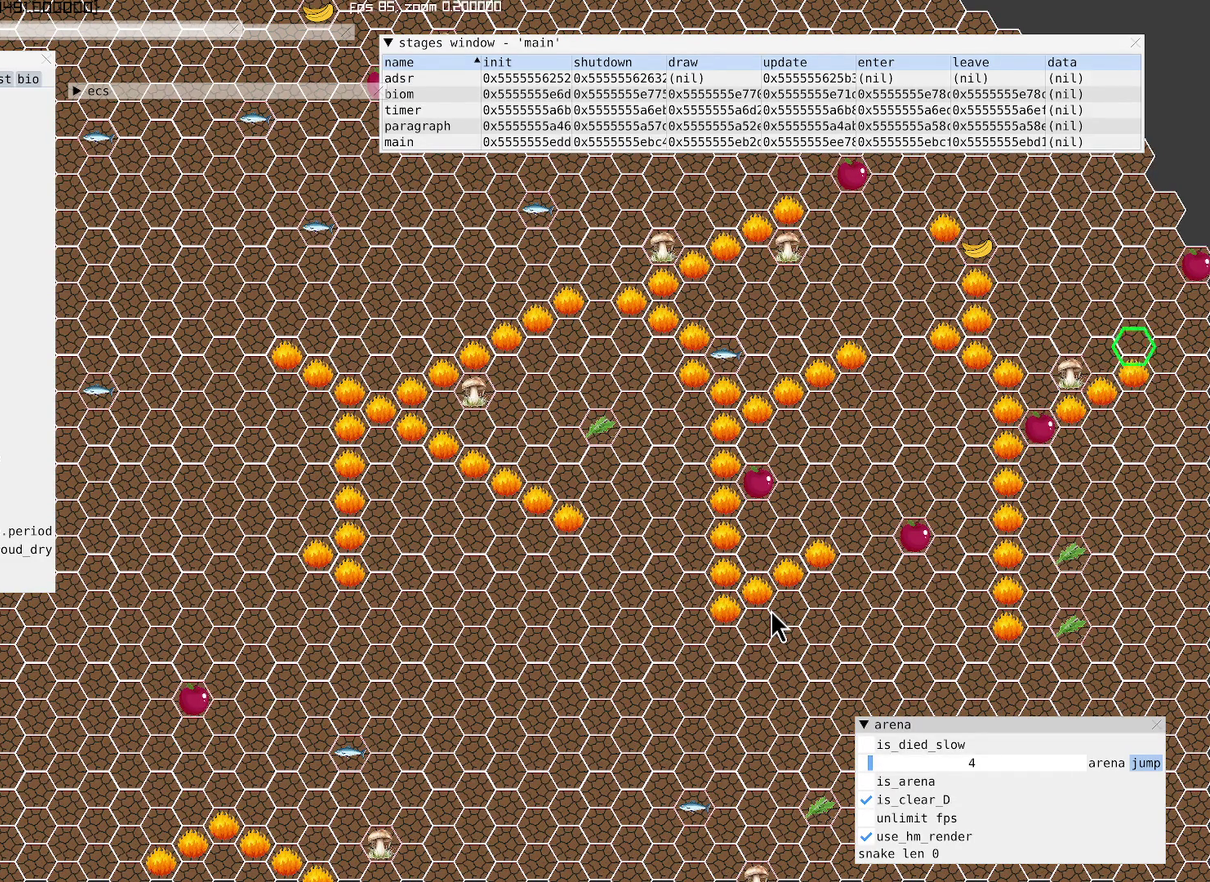
{"buttons": ["X"], "left_stick": "up", "right_stick": "center", "events": [[467, "left_stick", "up"]]}
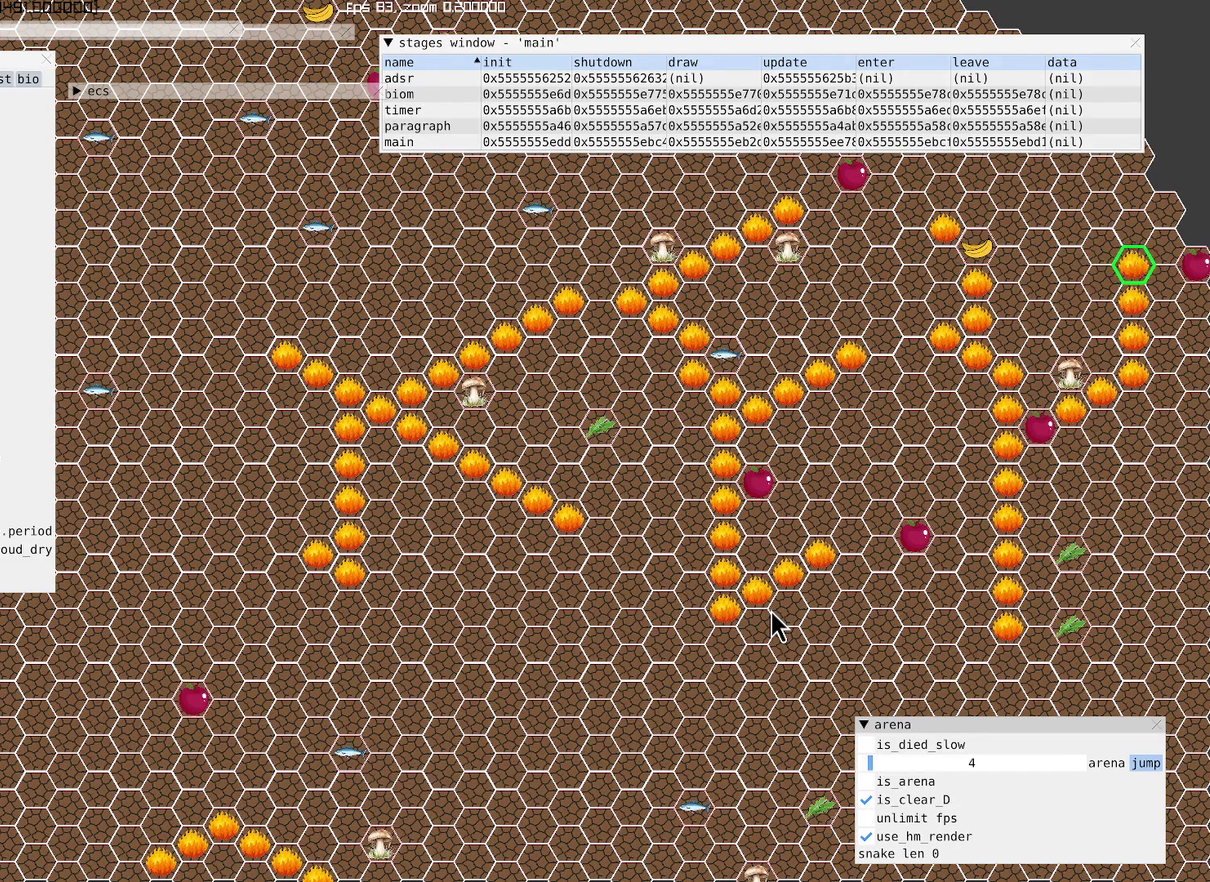
{"buttons": ["X"], "left_stick": "left", "right_stick": "center", "events": [[33, "left_stick", "up-left"], [467, "left_stick", "left"]]}
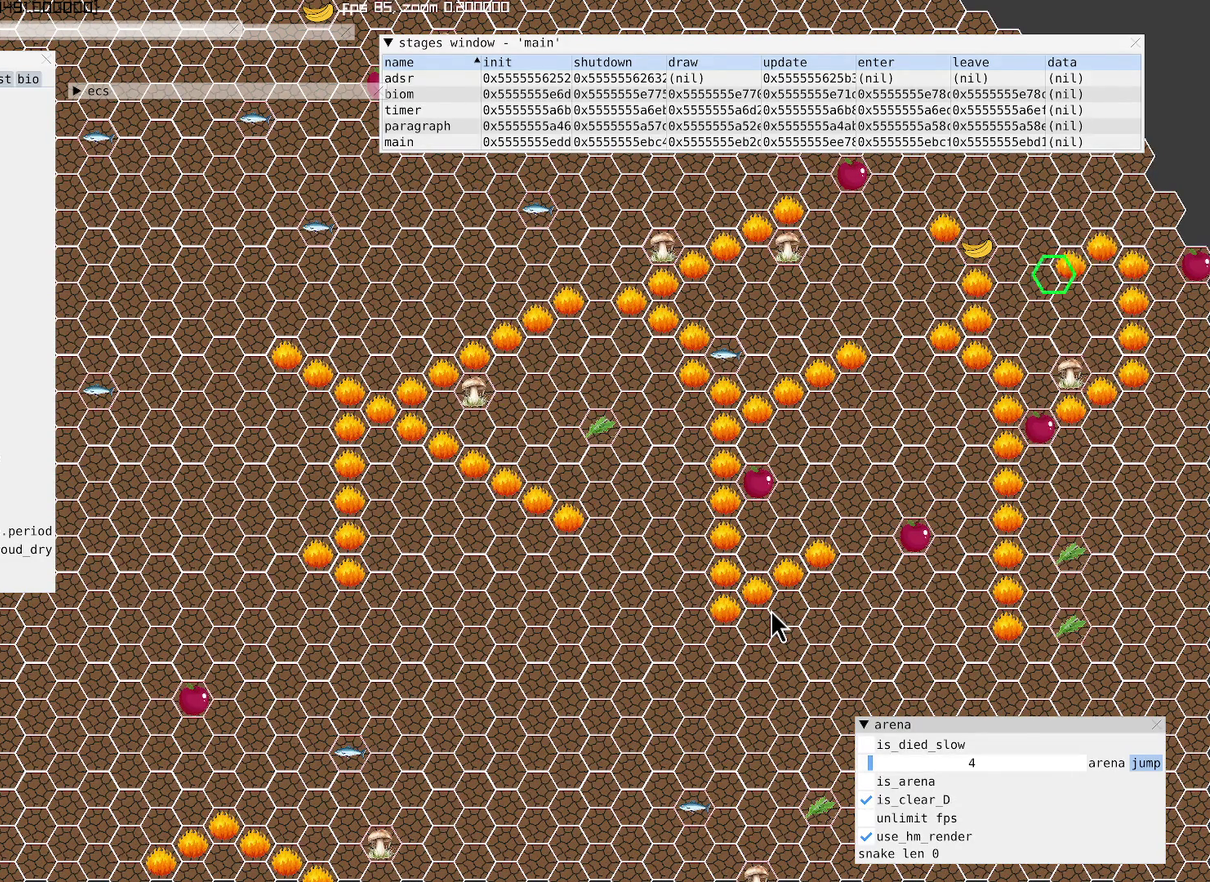
{"buttons": ["X"], "left_stick": "center", "right_stick": "center", "events": [[100, "left_stick", "up-left"], [200, "left_stick", "up"], [400, "left_stick", "center"]]}
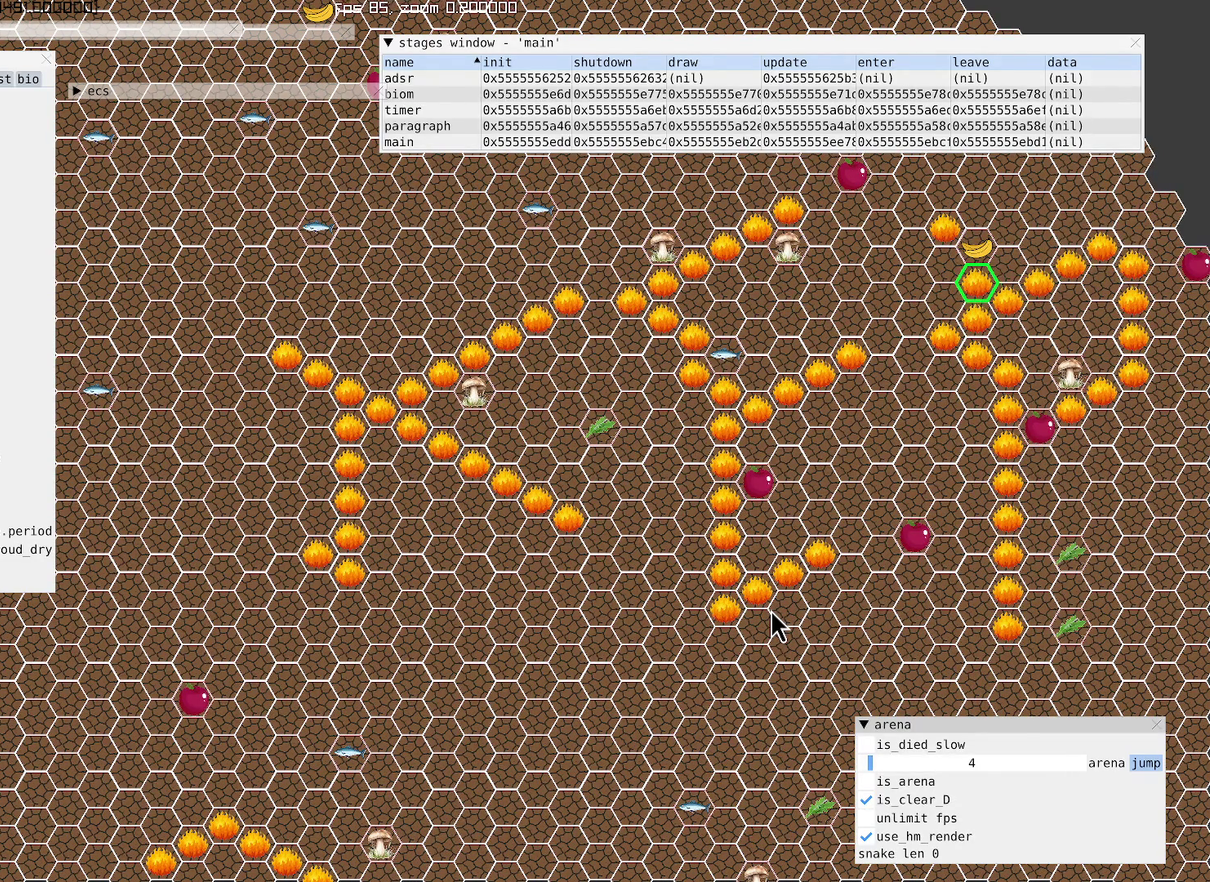
{"buttons": [], "left_stick": "left", "right_stick": "center", "events": [[233, "X", "up"], [367, "left_stick", "left"]]}
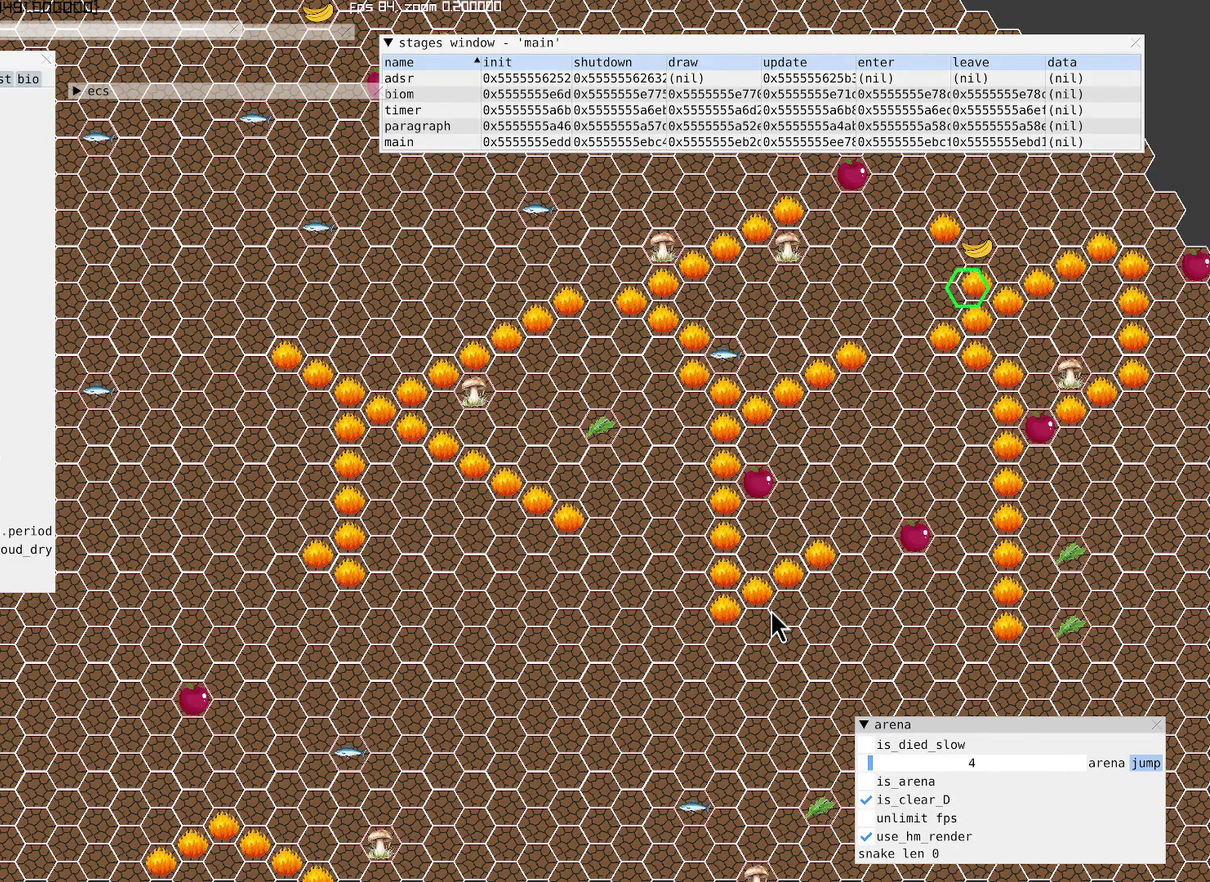
{"buttons": [], "left_stick": "left", "right_stick": "center", "events": []}
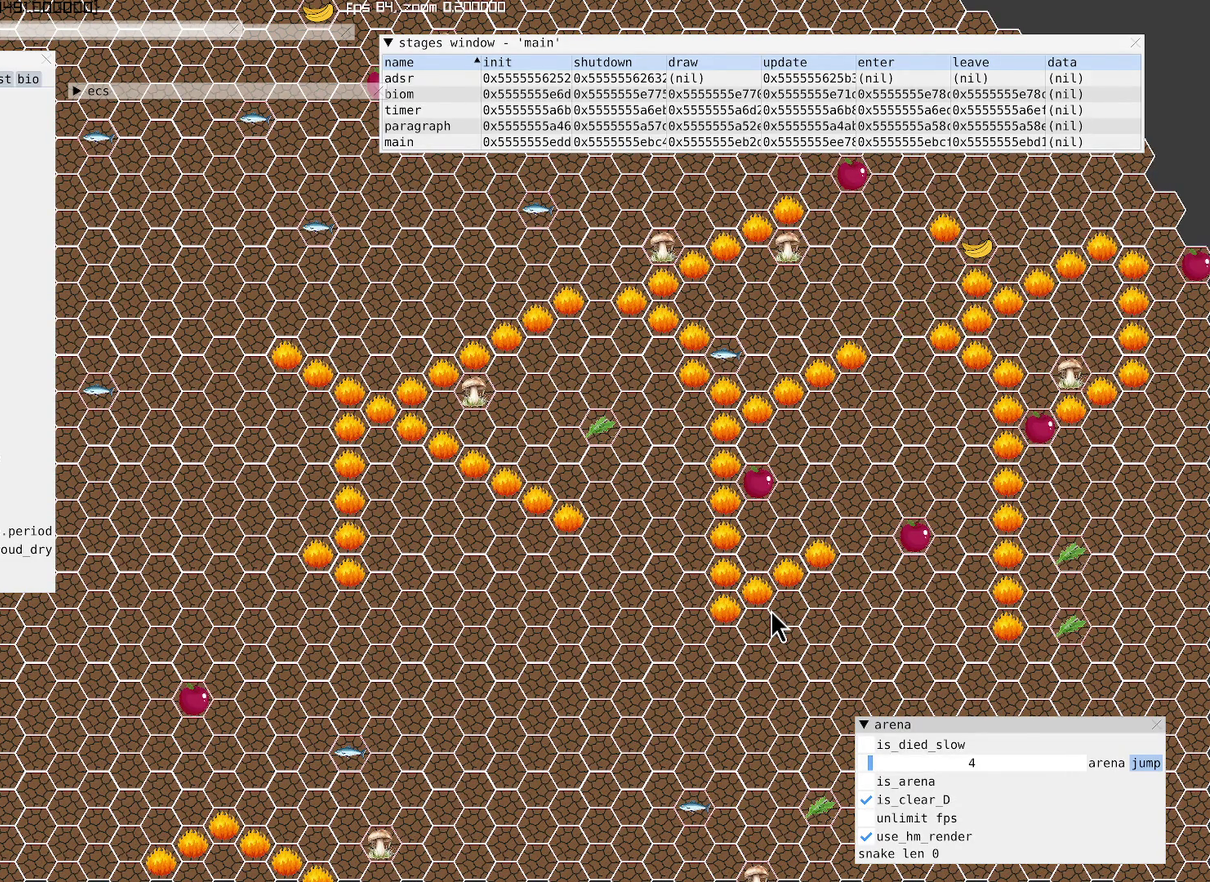
{"buttons": [], "left_stick": "left", "right_stick": "center", "events": []}
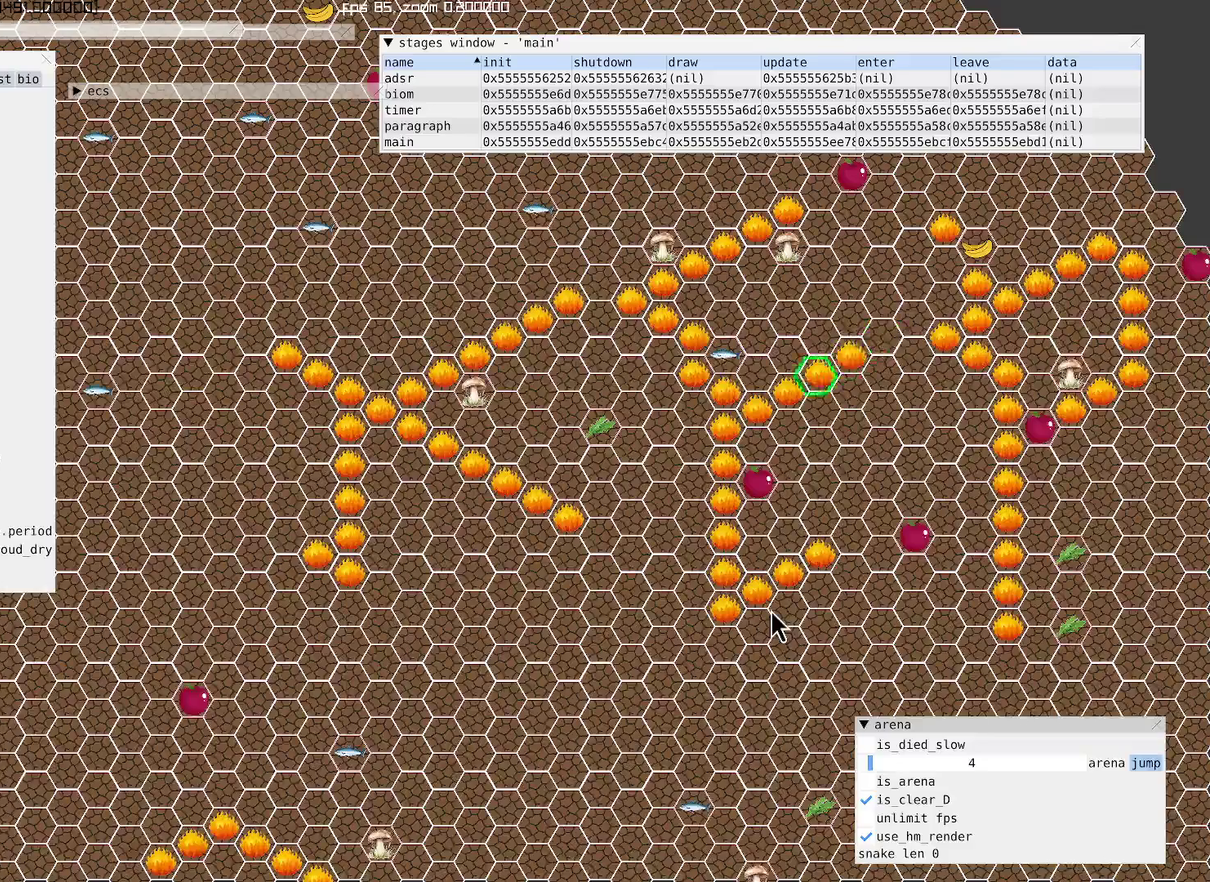
{"buttons": ["R2"], "left_stick": "center", "right_stick": "center", "events": [[333, "R2", "down"], [367, "left_stick", "center"]]}